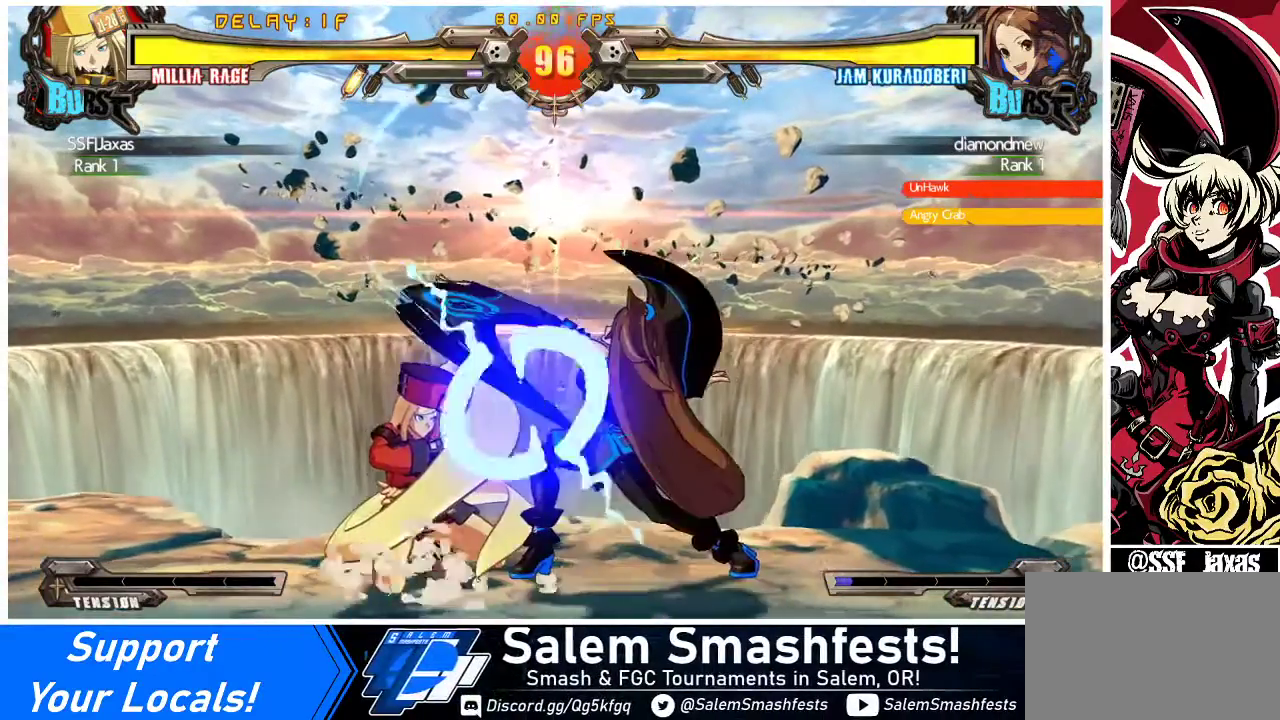
Gameplay with a controller (arcade stick); each line is a JSON object with the inputs held at the frame after it. "events" lists button and stick changes between this image and that frame as [ms after this image, input, new state], when the widget could be followed in between. Not read: L3 R3 other_buttons.
{"buttons": ["DPAD_DOWN", "DPAD_LEFT"], "events": []}
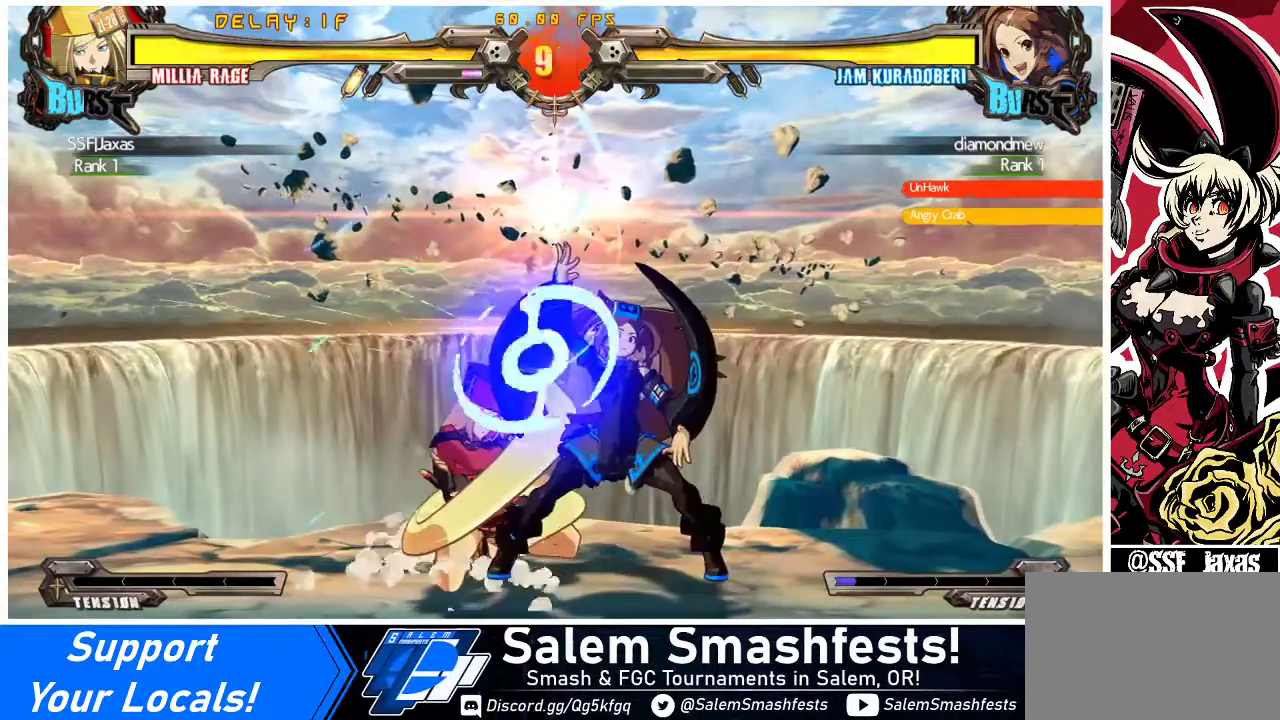
{"buttons": ["DPAD_DOWN", "DPAD_LEFT"], "events": []}
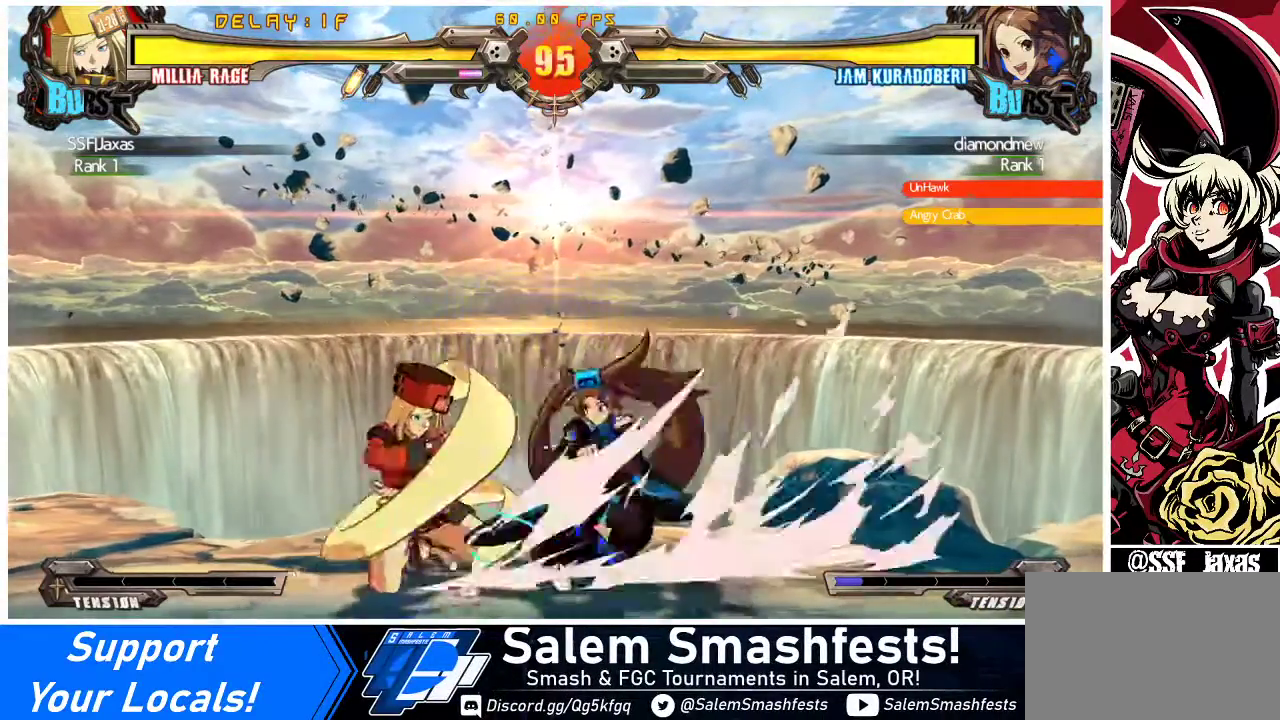
{"buttons": ["DPAD_LEFT"], "events": [[400, "DPAD_DOWN", "up"]]}
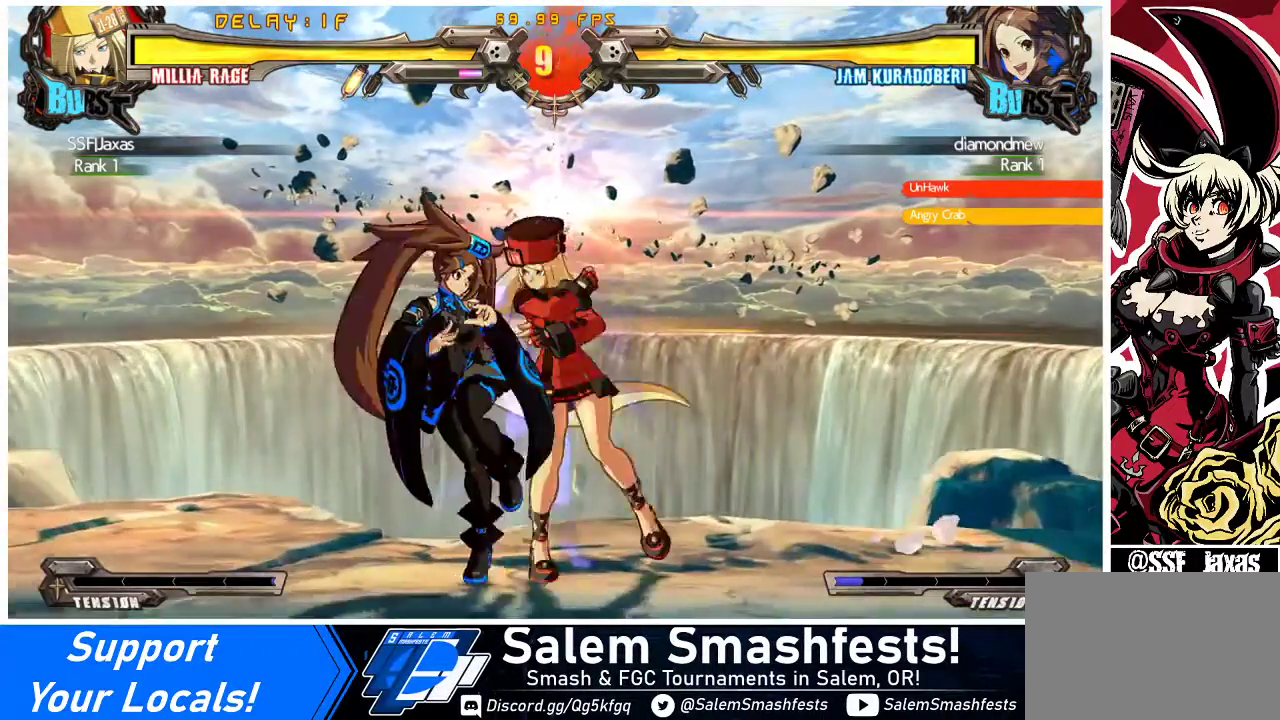
{"buttons": [], "events": [[33, "R1", "down"], [67, "DPAD_LEFT", "up"], [67, "DPAD_RIGHT", "down"], [100, "DPAD_RIGHT", "up"], [133, "DPAD_LEFT", "down"], [133, "R1", "up"], [433, "DPAD_LEFT", "up"]]}
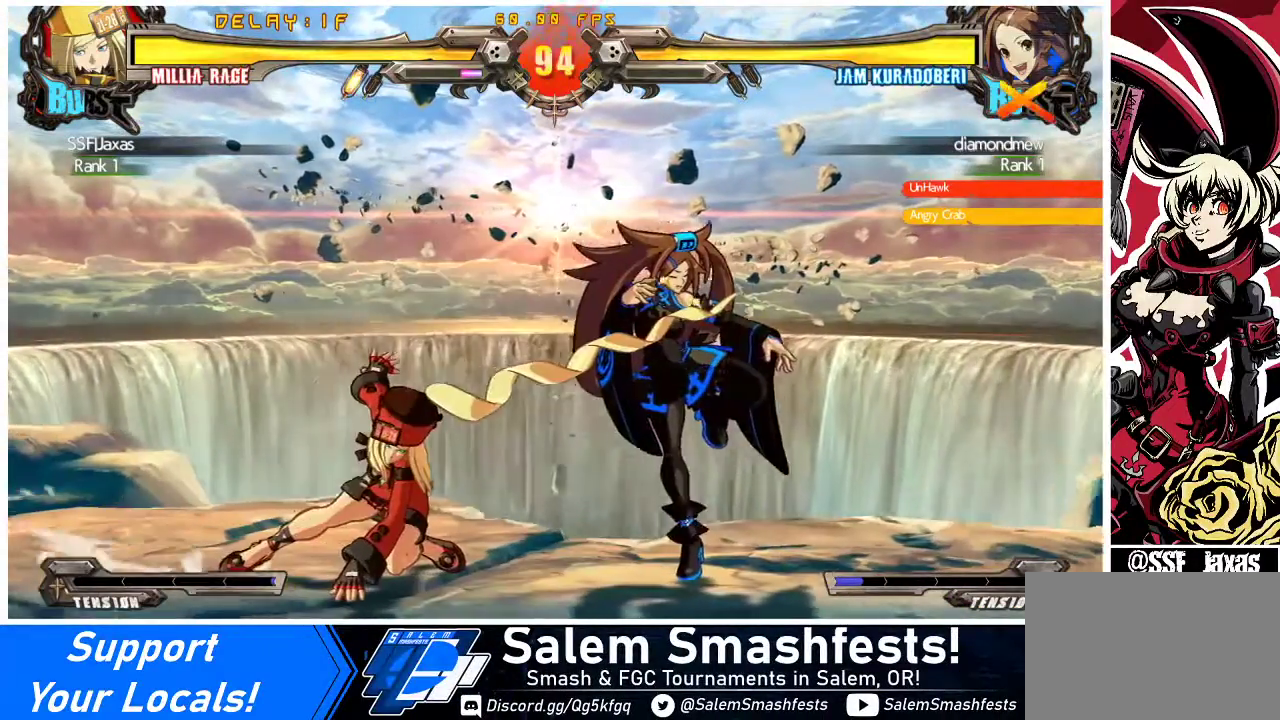
{"buttons": [], "events": []}
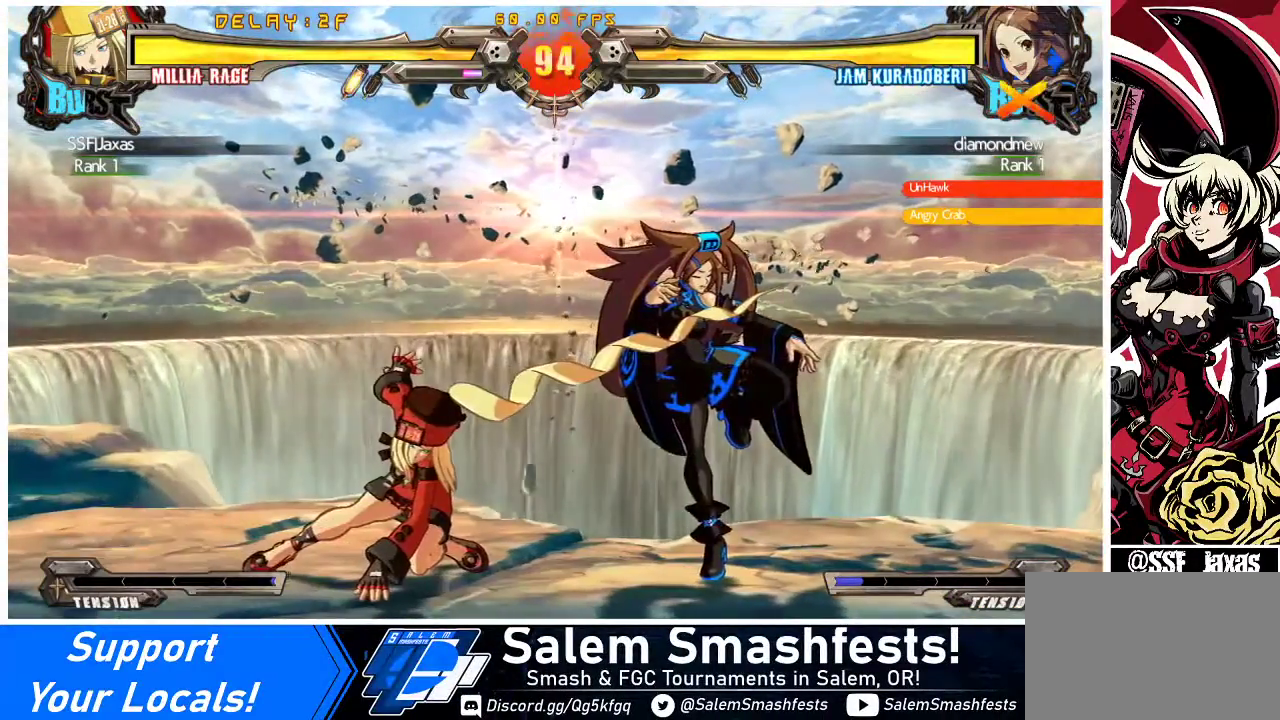
{"buttons": ["DPAD_RIGHT"], "events": [[500, "DPAD_RIGHT", "down"]]}
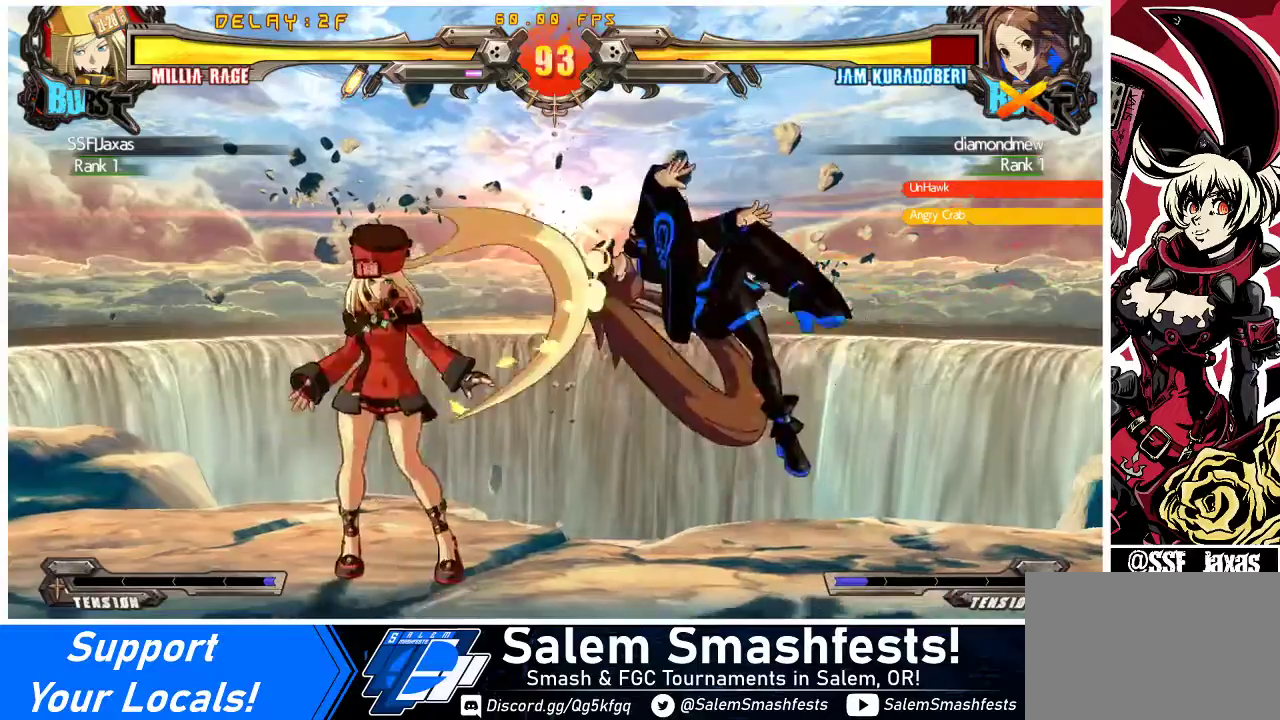
{"buttons": [], "events": [[67, "DPAD_RIGHT", "up"], [133, "DPAD_RIGHT", "down"], [200, "DPAD_DOWN", "down"], [233, "DPAD_RIGHT", "up"], [267, "DPAD_RIGHT", "down"], [333, "DPAD_DOWN", "up"], [333, "R1", "down"], [367, "DPAD_RIGHT", "up"], [367, "R1", "up"]]}
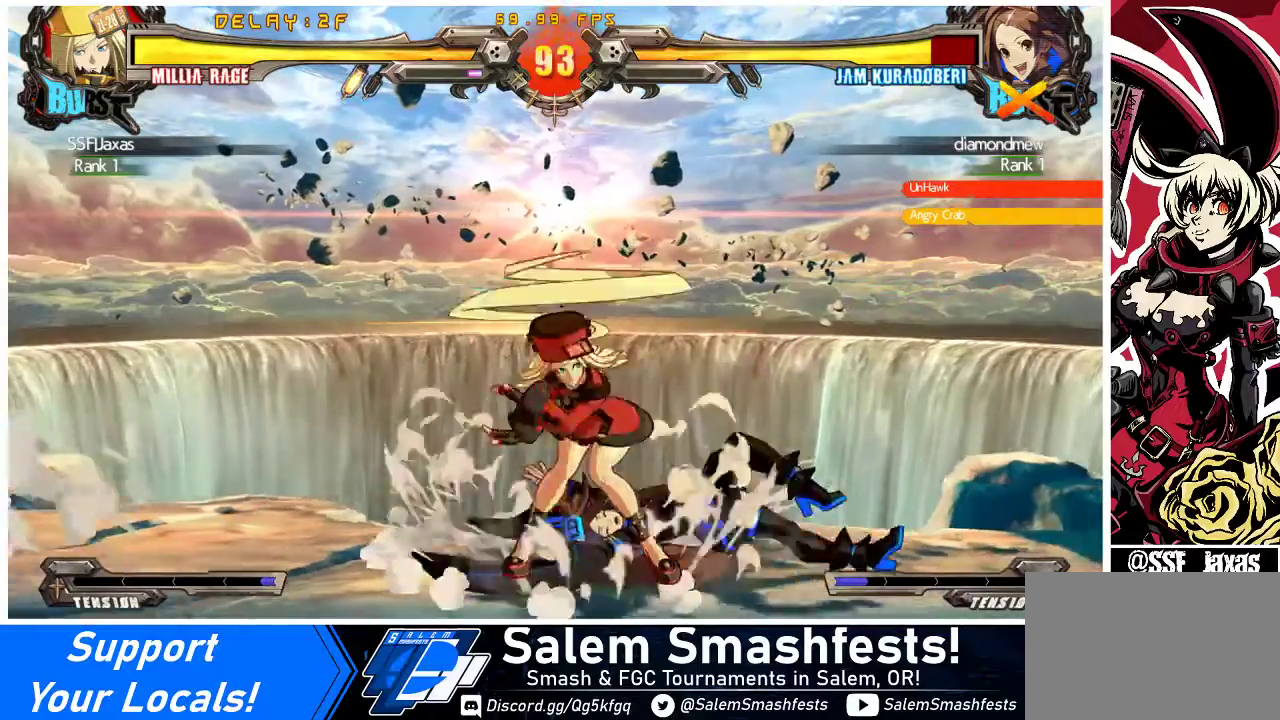
{"buttons": ["DPAD_UP"], "events": [[433, "DPAD_RIGHT", "down"], [467, "DPAD_UP", "down"], [500, "DPAD_RIGHT", "up"]]}
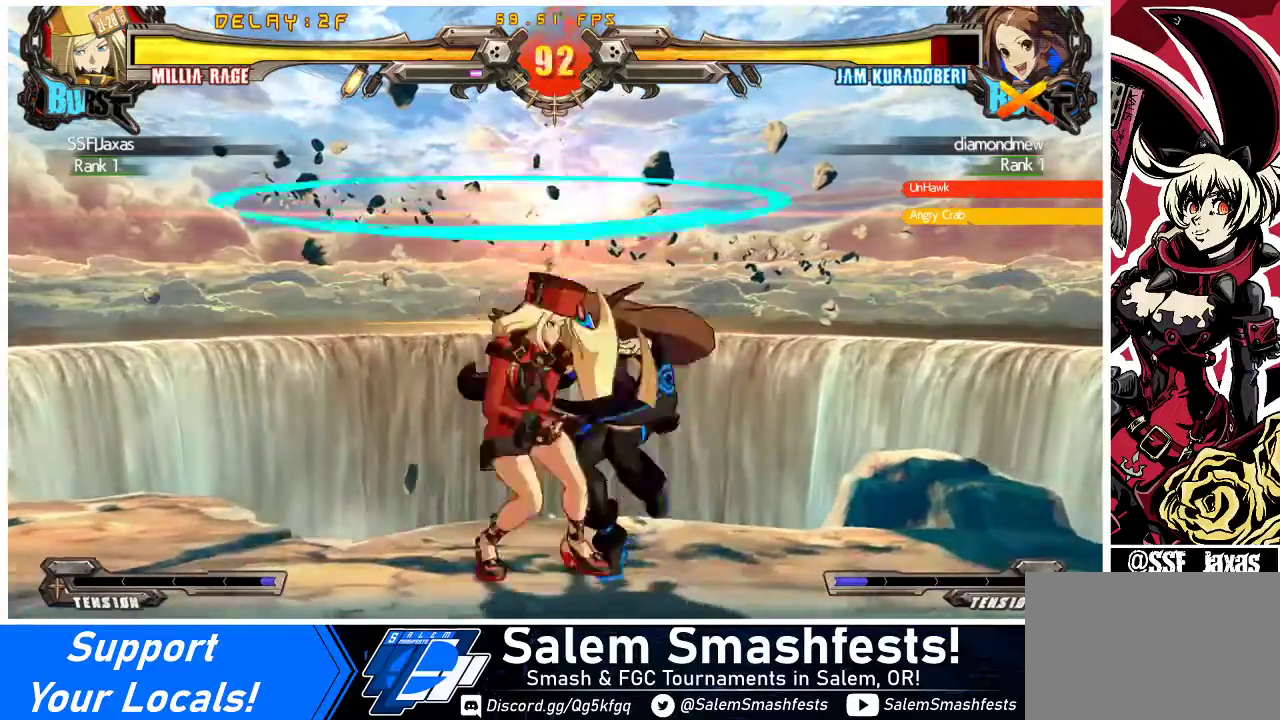
{"buttons": ["DPAD_LEFT"], "events": [[33, "DPAD_UP", "up"], [67, "DPAD_RIGHT", "down"], [167, "DPAD_RIGHT", "up"], [500, "DPAD_LEFT", "down"]]}
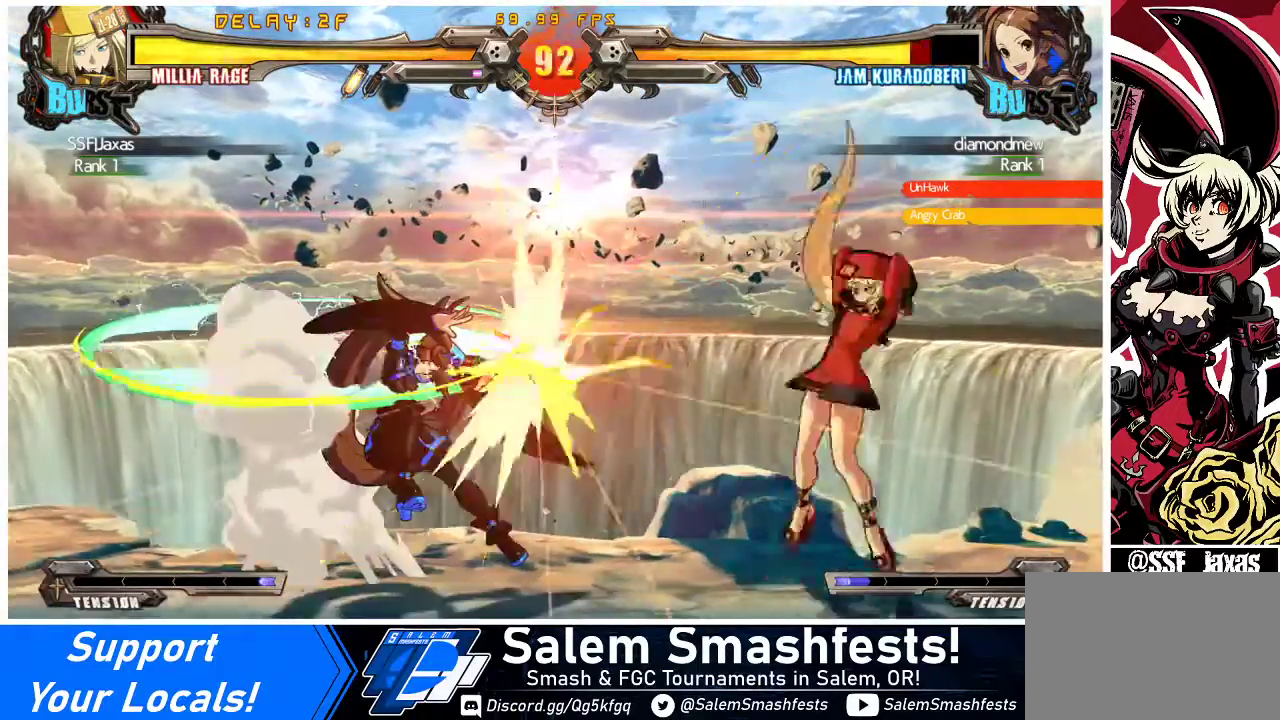
{"buttons": ["R1", "DPAD_DOWN", "DPAD_LEFT"], "events": [[67, "DPAD_LEFT", "up"], [133, "DPAD_LEFT", "down"], [333, "DPAD_DOWN", "down"], [467, "R1", "down"]]}
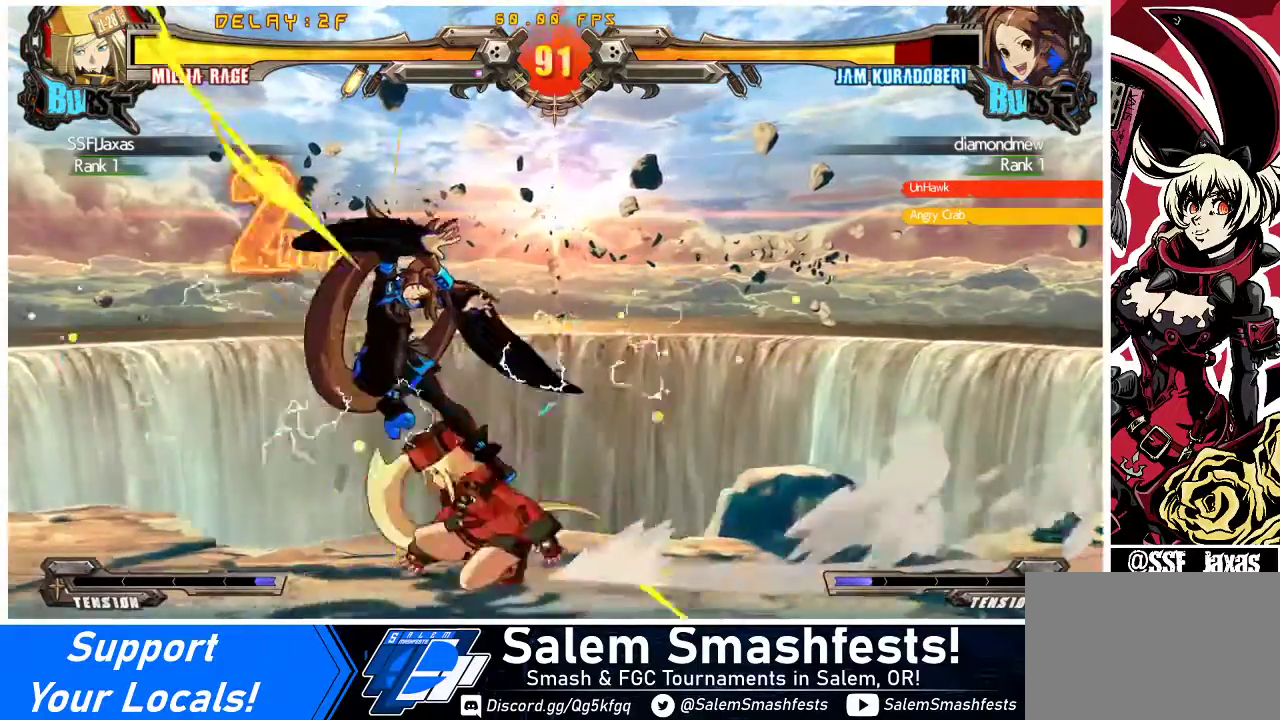
{"buttons": ["R1"], "events": [[67, "DPAD_DOWN", "up"], [133, "DPAD_UP", "down"], [133, "R1", "up"], [367, "DPAD_UP", "up"], [400, "DPAD_LEFT", "up"], [433, "R1", "down"]]}
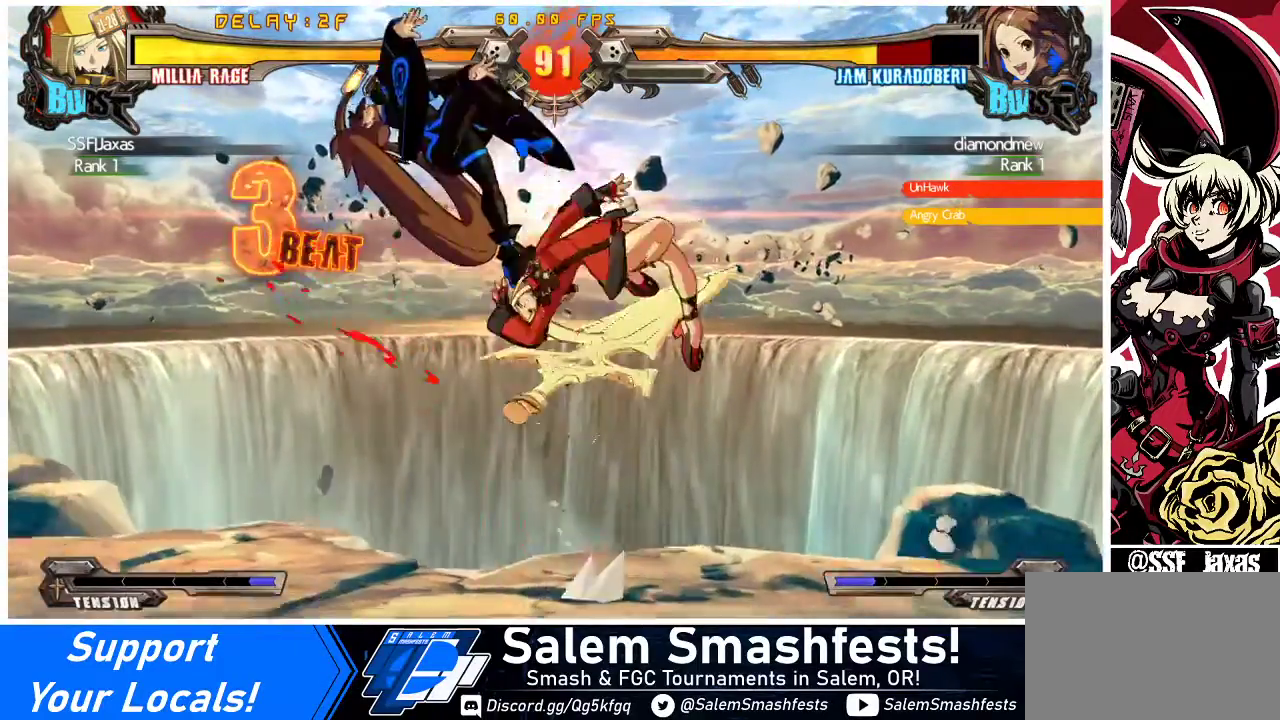
{"buttons": [], "events": [[67, "R1", "up"], [200, "R2", "down"], [400, "R2", "up"]]}
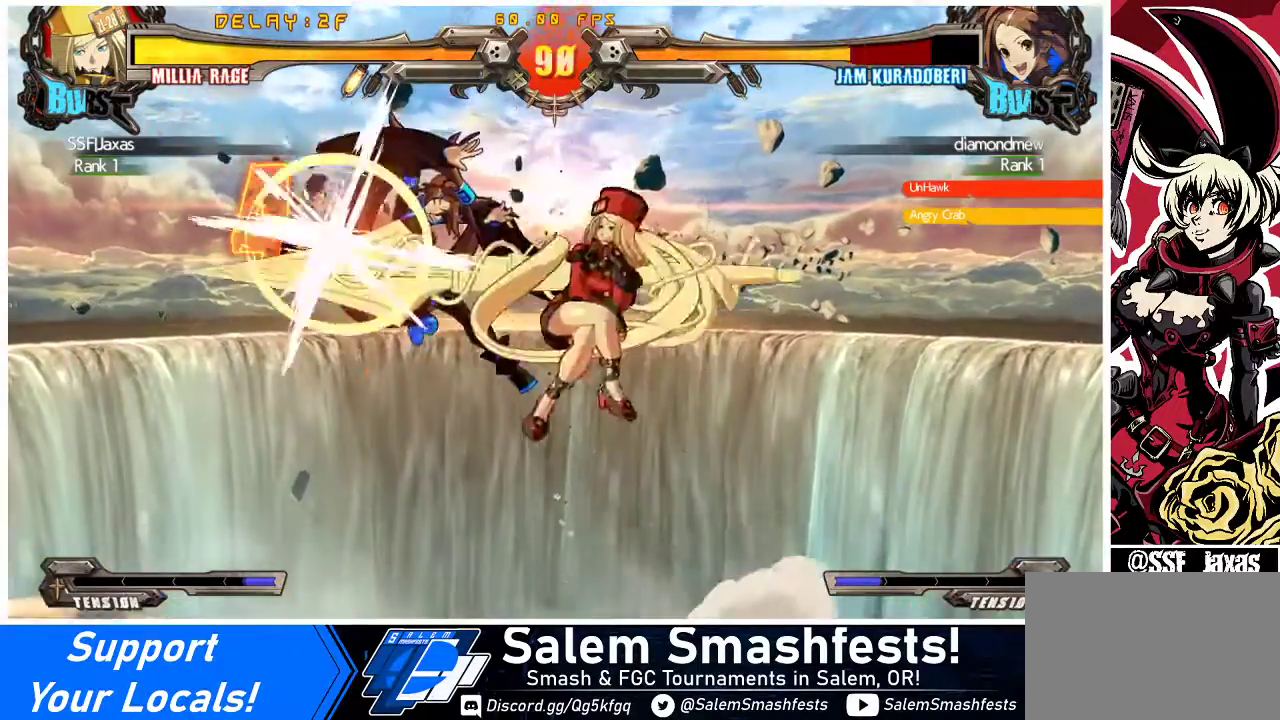
{"buttons": [], "events": [[200, "DPAD_LEFT", "down"], [200, "DPAD_UP", "down"], [267, "DPAD_LEFT", "up"], [300, "DPAD_LEFT", "down"], [300, "DPAD_UP", "up"], [367, "R2", "down"], [400, "DPAD_LEFT", "up"], [500, "R2", "up"]]}
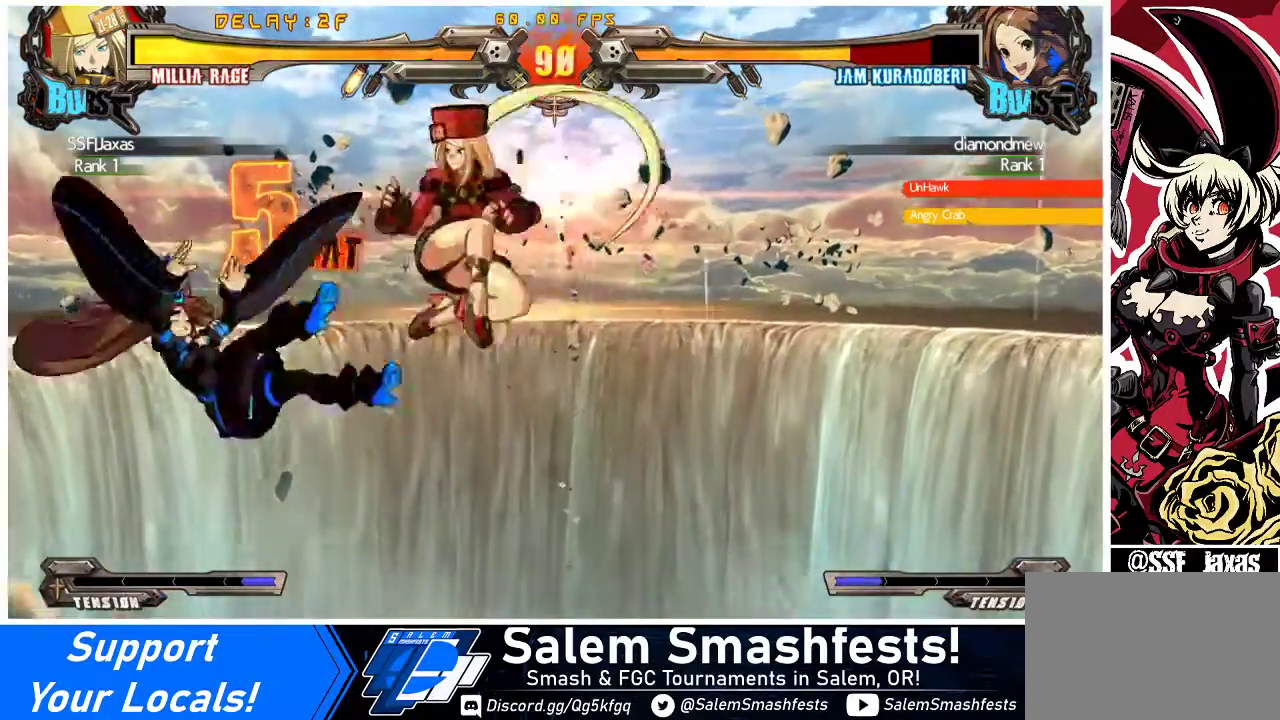
{"buttons": [], "events": [[33, "DPAD_DOWN", "down"], [67, "DPAD_RIGHT", "down"], [133, "CIRCLE", "down"], [133, "DPAD_DOWN", "up"], [167, "DPAD_RIGHT", "up"], [267, "CIRCLE", "up"]]}
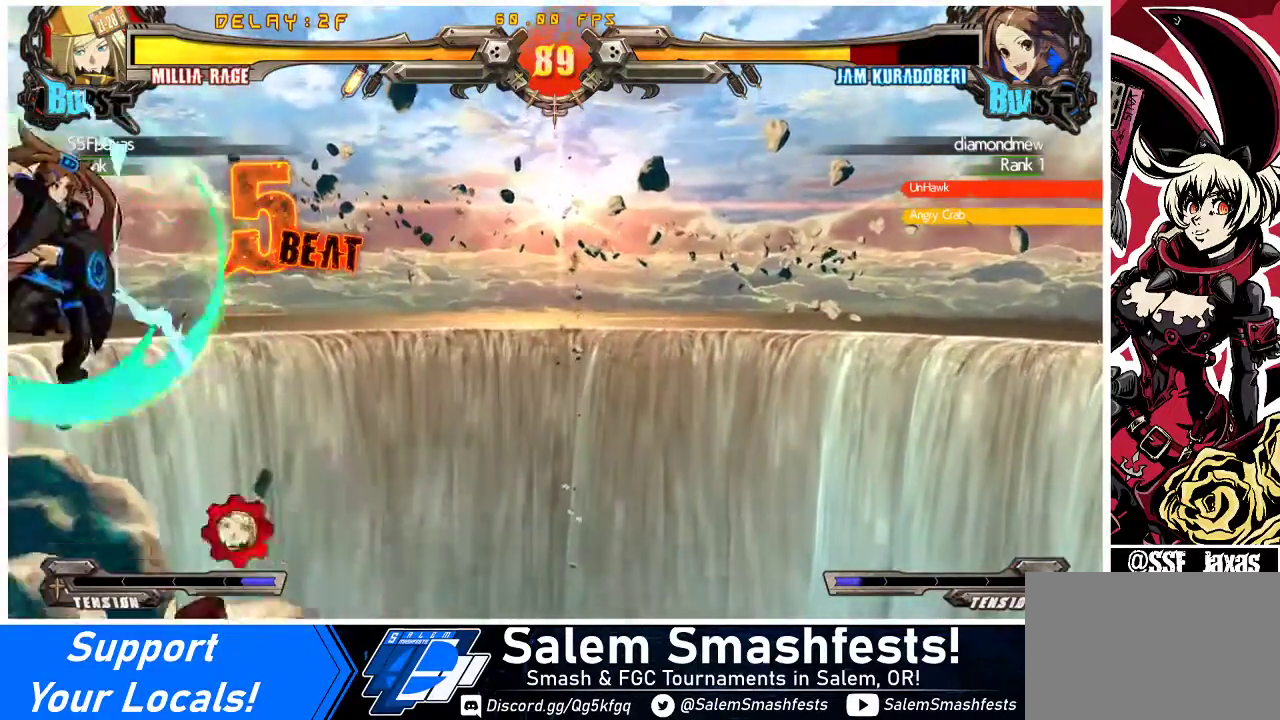
{"buttons": ["TRIANGLE"], "events": [[167, "SQUARE", "down"], [267, "SQUARE", "up"], [400, "TRIANGLE", "down"]]}
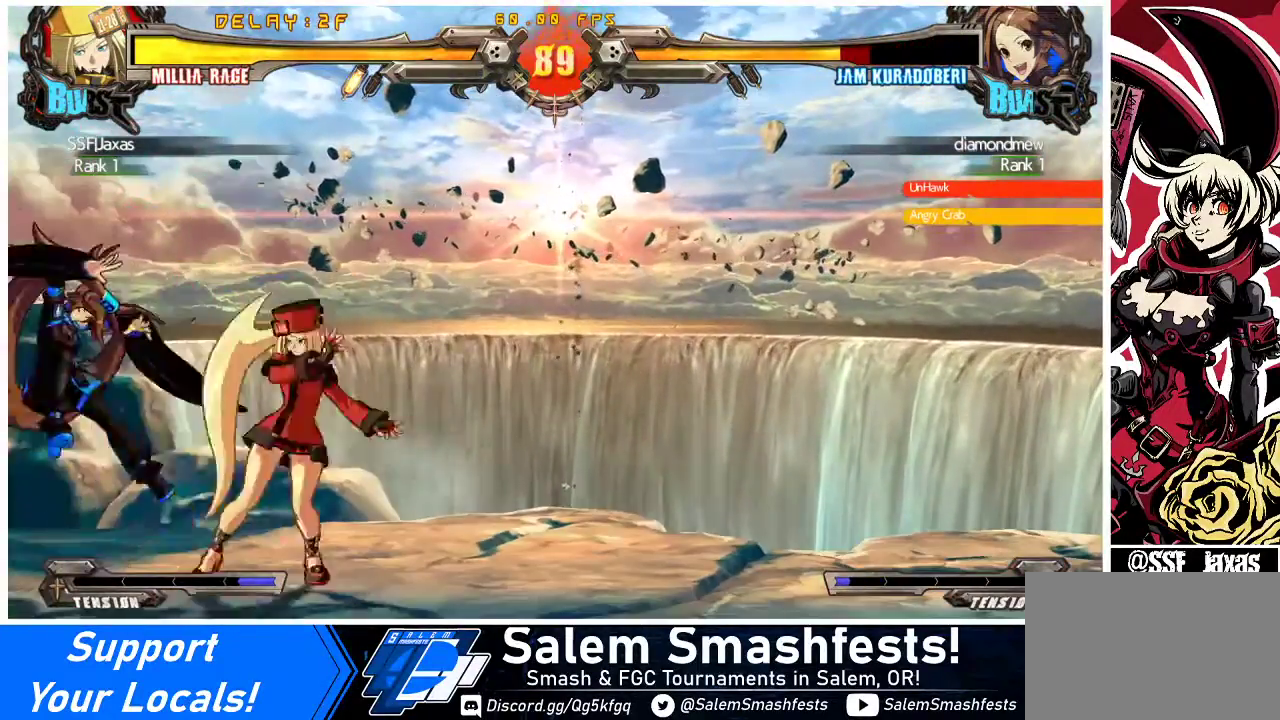
{"buttons": [], "events": [[33, "TRIANGLE", "up"], [167, "R1", "down"], [333, "R1", "up"]]}
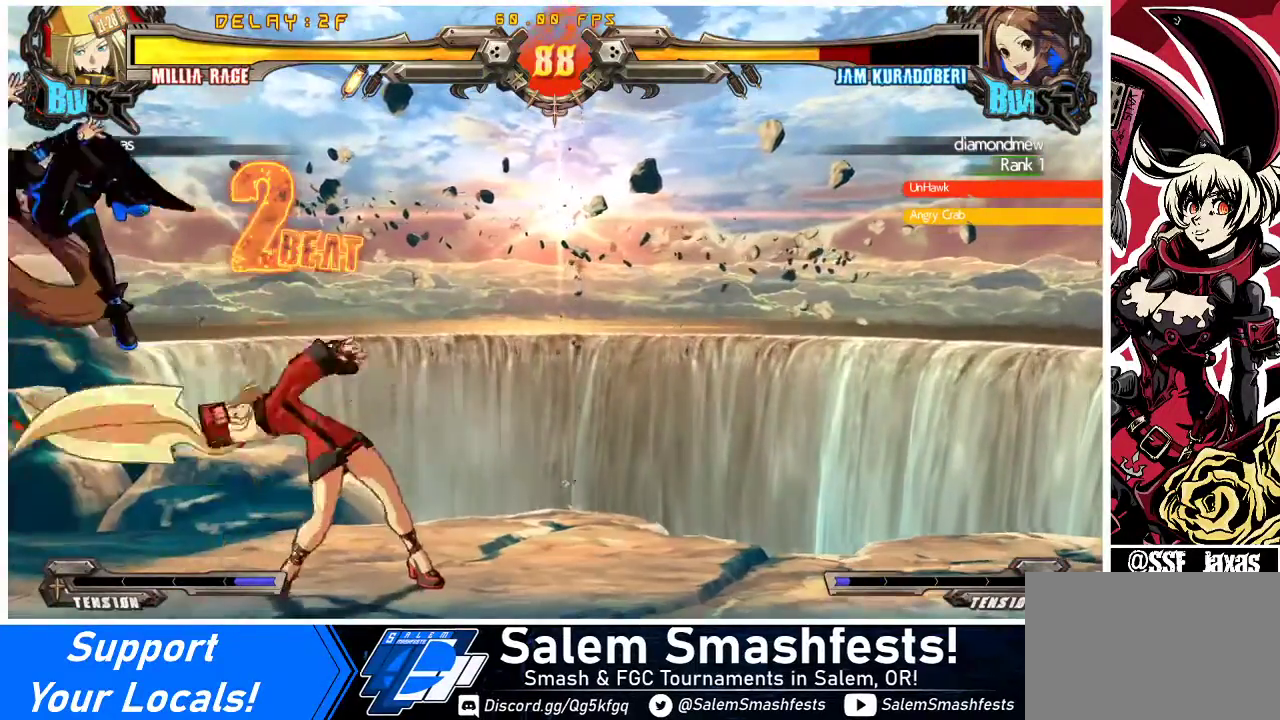
{"buttons": ["R1", "DPAD_RIGHT"], "events": [[333, "DPAD_LEFT", "down"], [400, "DPAD_UP", "down"], [467, "DPAD_LEFT", "up"], [467, "DPAD_RIGHT", "down"], [500, "DPAD_UP", "up"], [500, "R1", "down"]]}
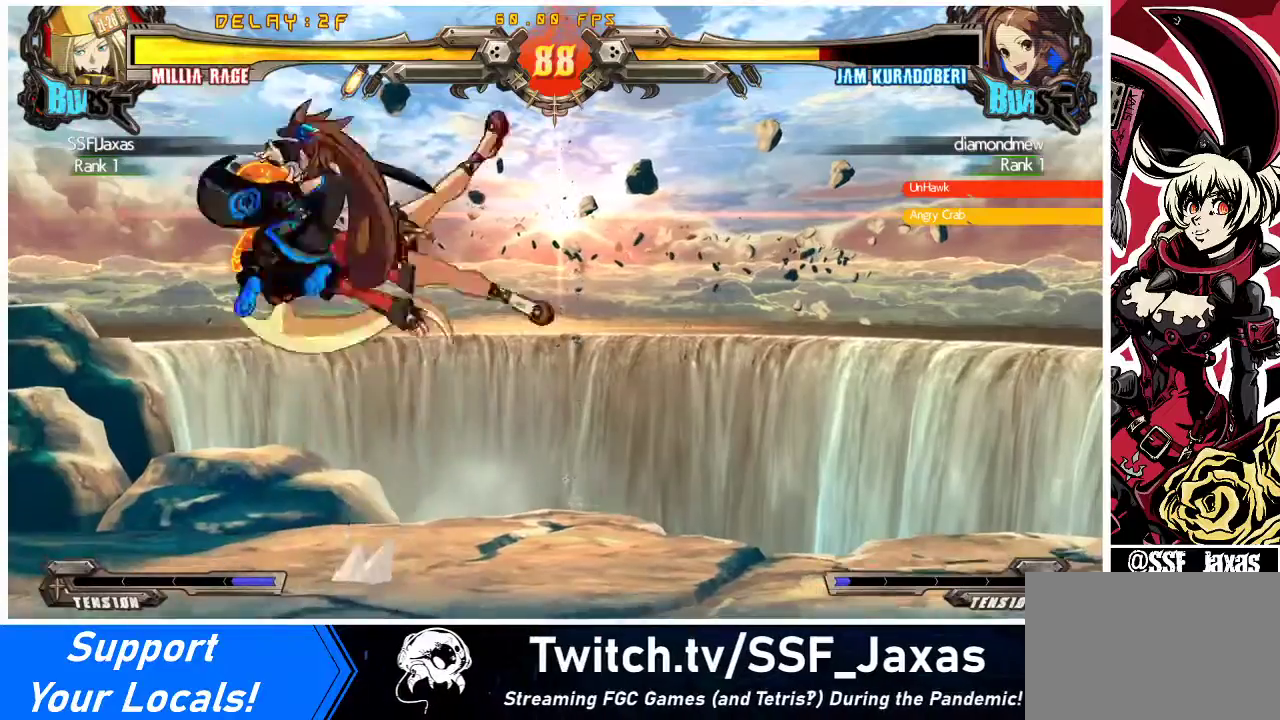
{"buttons": ["DPAD_LEFT"], "events": [[67, "R1", "up"], [500, "DPAD_LEFT", "down"], [500, "DPAD_RIGHT", "up"]]}
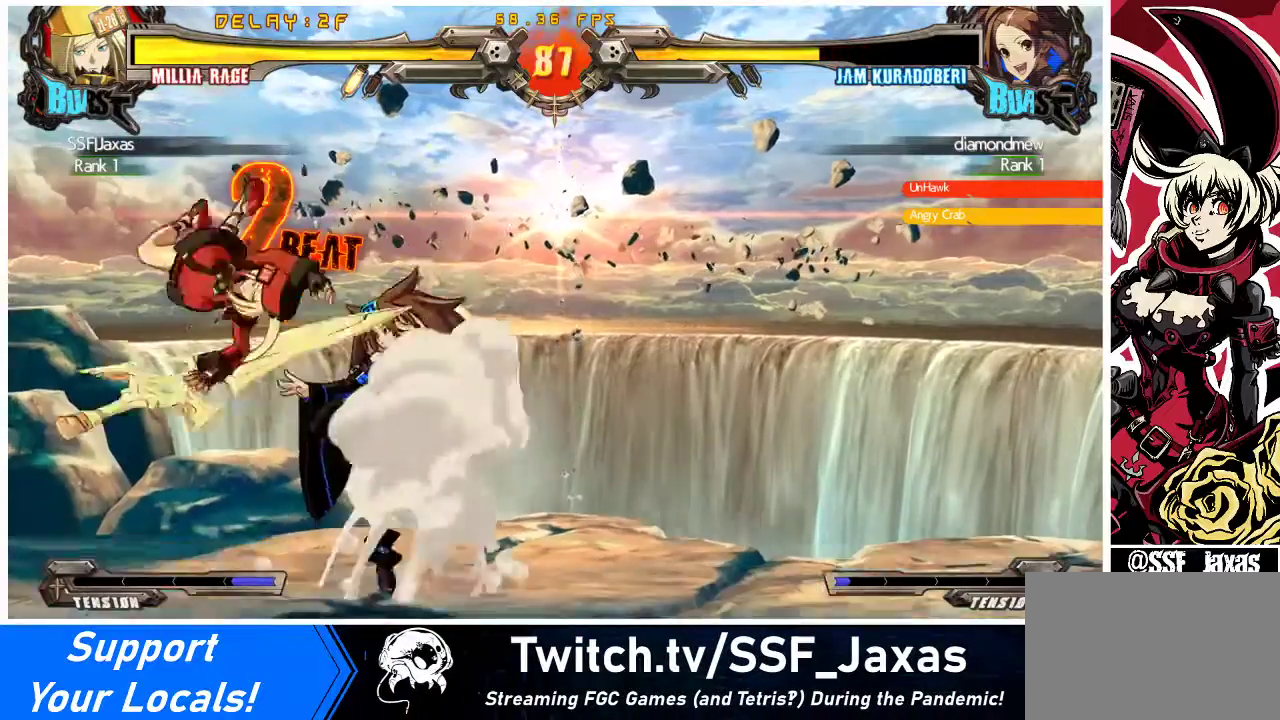
{"buttons": ["DPAD_DOWN", "DPAD_LEFT"], "events": [[33, "DPAD_DOWN", "down"], [233, "SQUARE", "down"], [233, "TRIANGLE", "down"], [367, "SQUARE", "up"], [367, "TRIANGLE", "up"]]}
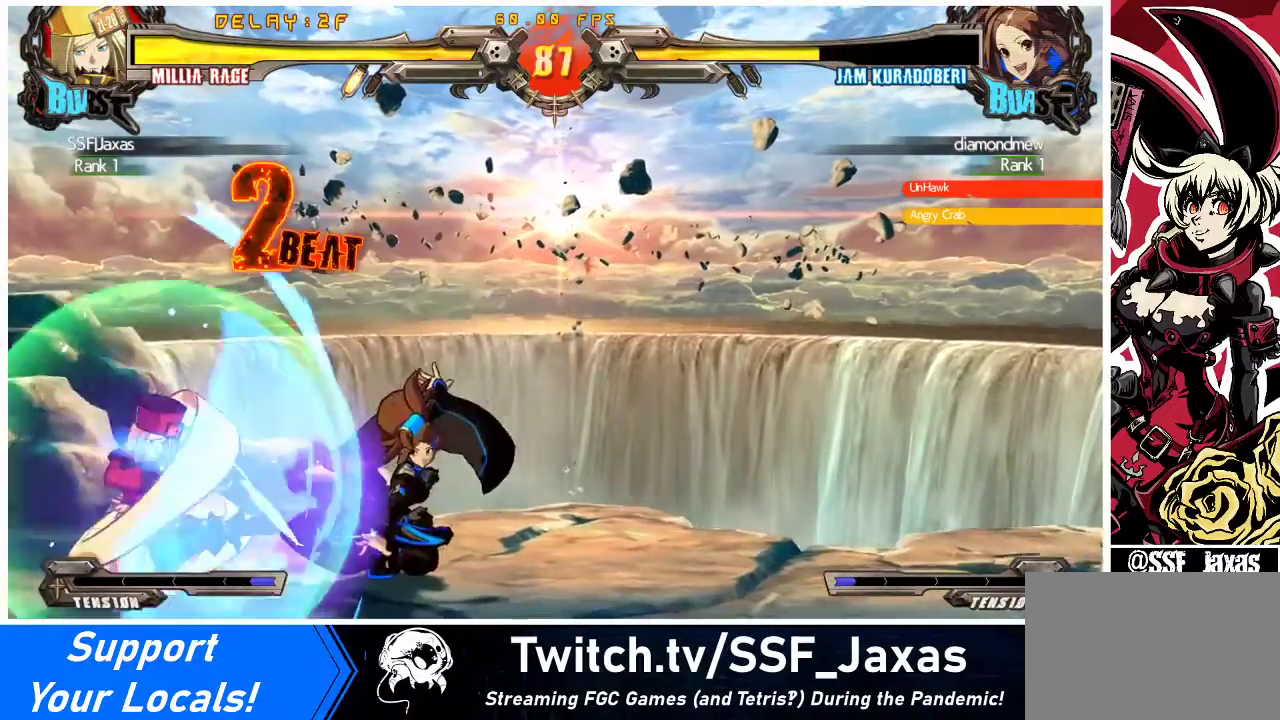
{"buttons": ["R1"], "events": [[333, "DPAD_DOWN", "up"], [400, "R1", "down"], [433, "DPAD_LEFT", "up"]]}
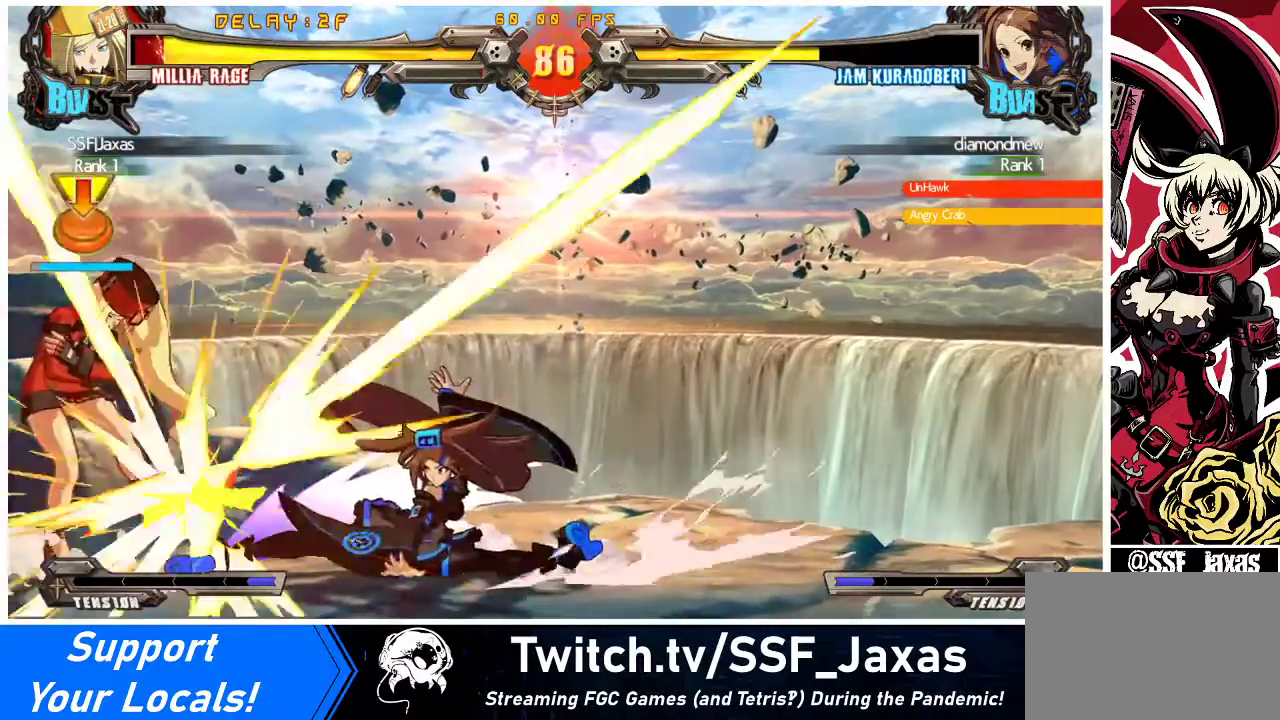
{"buttons": ["DPAD_DOWN", "DPAD_LEFT"], "events": [[33, "R1", "up"], [67, "DPAD_DOWN", "down"], [133, "DPAD_LEFT", "down"], [167, "DPAD_DOWN", "up"], [200, "SQUARE", "down"], [300, "SQUARE", "up"], [367, "DPAD_DOWN", "down"]]}
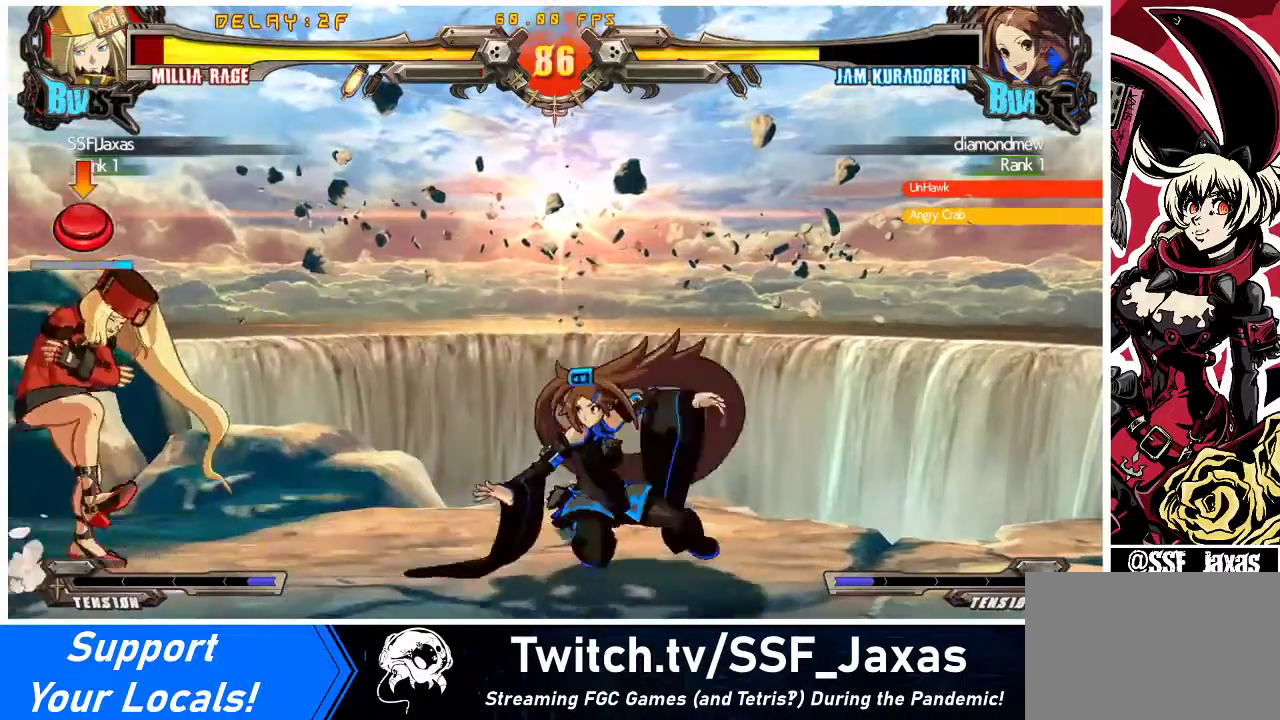
{"buttons": ["DPAD_LEFT"], "events": [[67, "TRIANGLE", "down"], [100, "SQUARE", "down"], [133, "TRIANGLE", "up"], [167, "SQUARE", "up"], [467, "DPAD_DOWN", "up"]]}
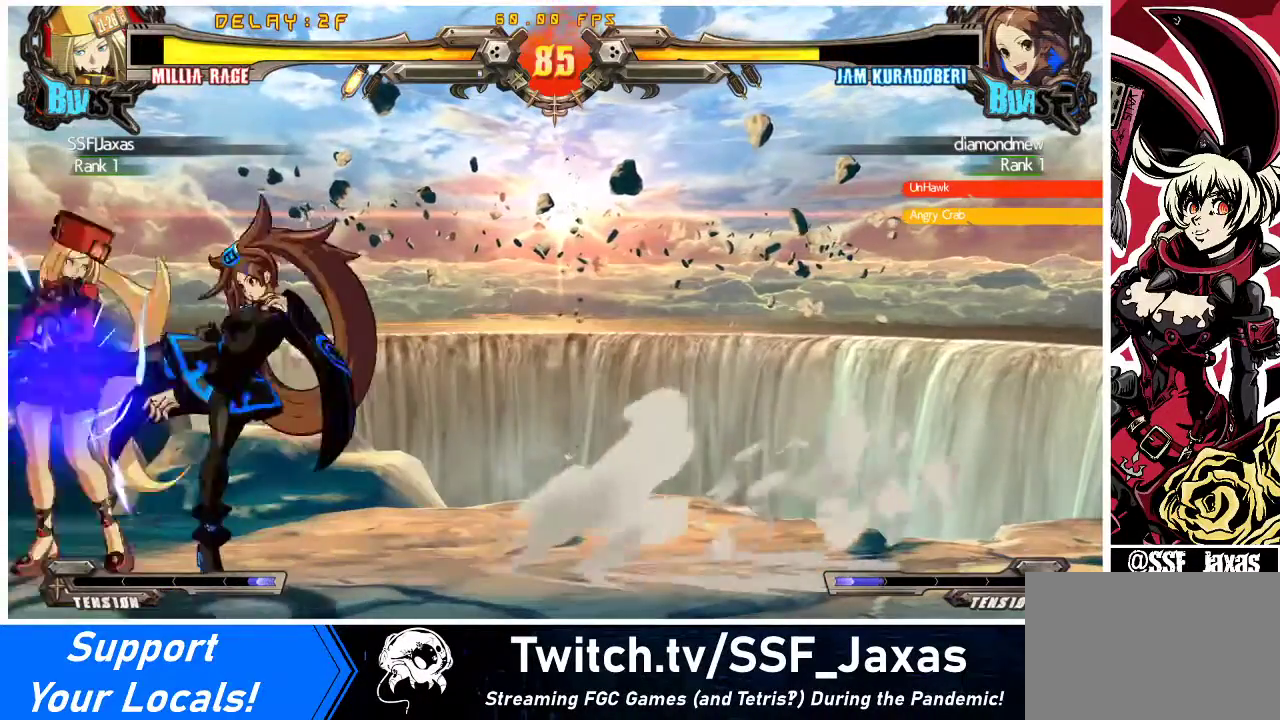
{"buttons": ["SQUARE", "TRIANGLE", "DPAD_DOWN", "DPAD_LEFT"], "events": [[200, "DPAD_DOWN", "down"], [233, "SQUARE", "down"], [233, "TRIANGLE", "down"]]}
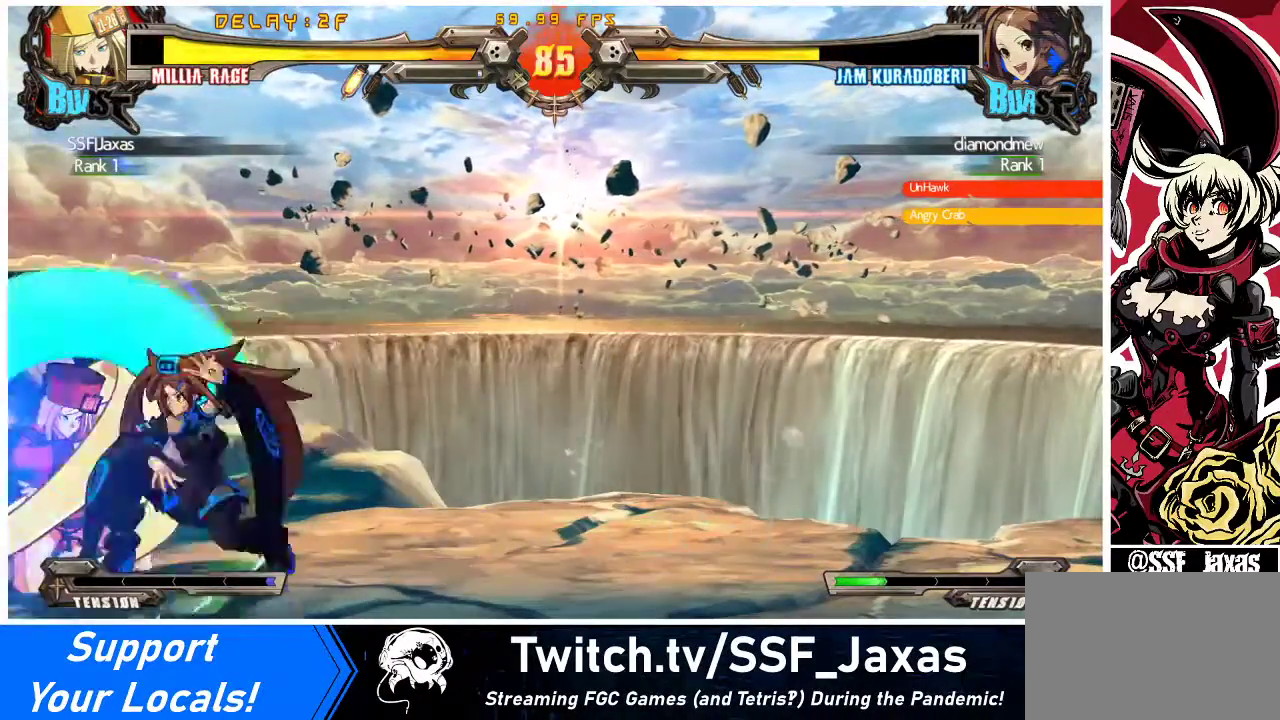
{"buttons": ["DPAD_DOWN", "DPAD_LEFT"], "events": [[133, "SQUARE", "up"], [167, "TRIANGLE", "up"], [300, "CROSS", "down"], [433, "CROSS", "up"]]}
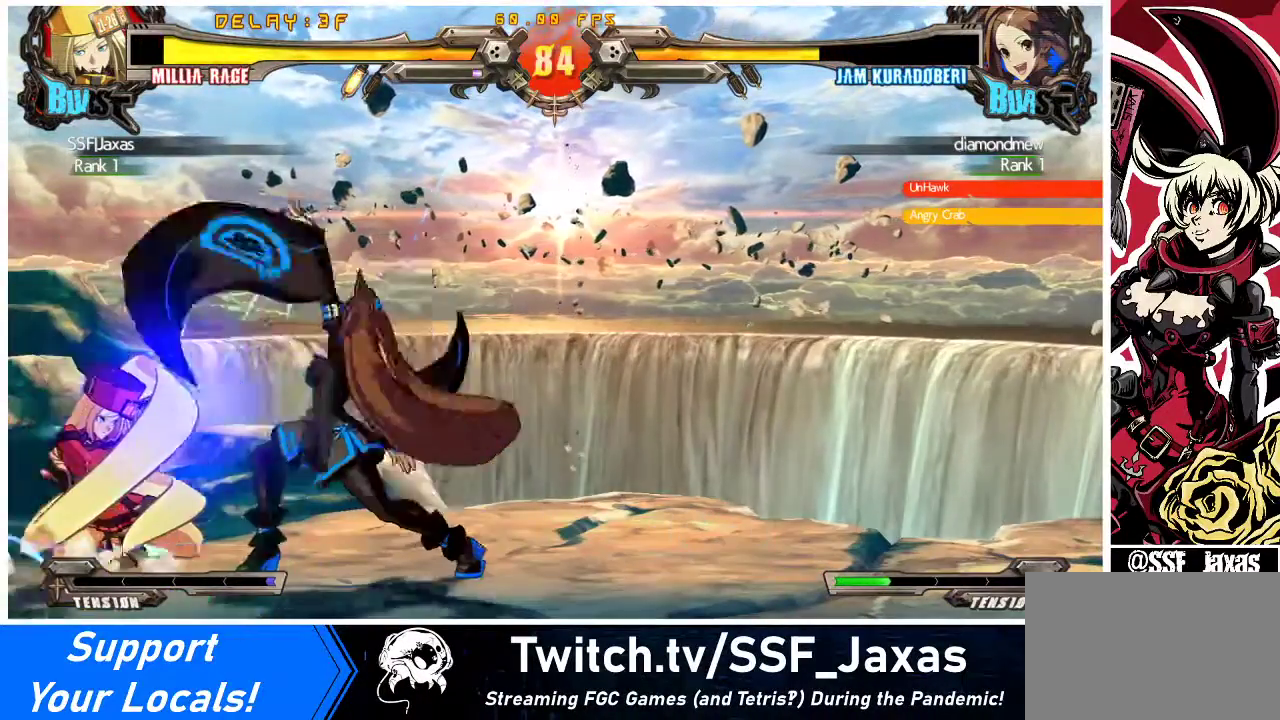
{"buttons": ["DPAD_DOWN", "DPAD_LEFT"], "events": []}
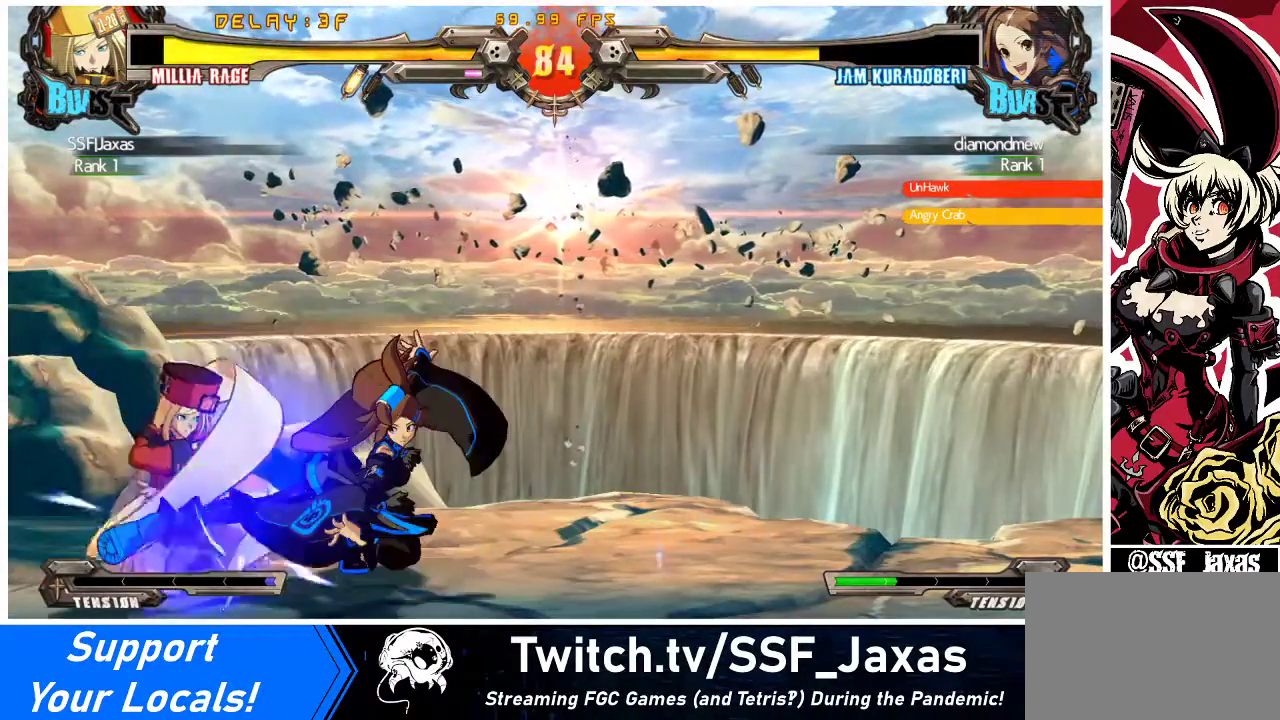
{"buttons": ["CROSS", "DPAD_DOWN", "DPAD_LEFT"], "events": [[167, "CROSS", "down"], [300, "CROSS", "up"], [467, "CROSS", "down"]]}